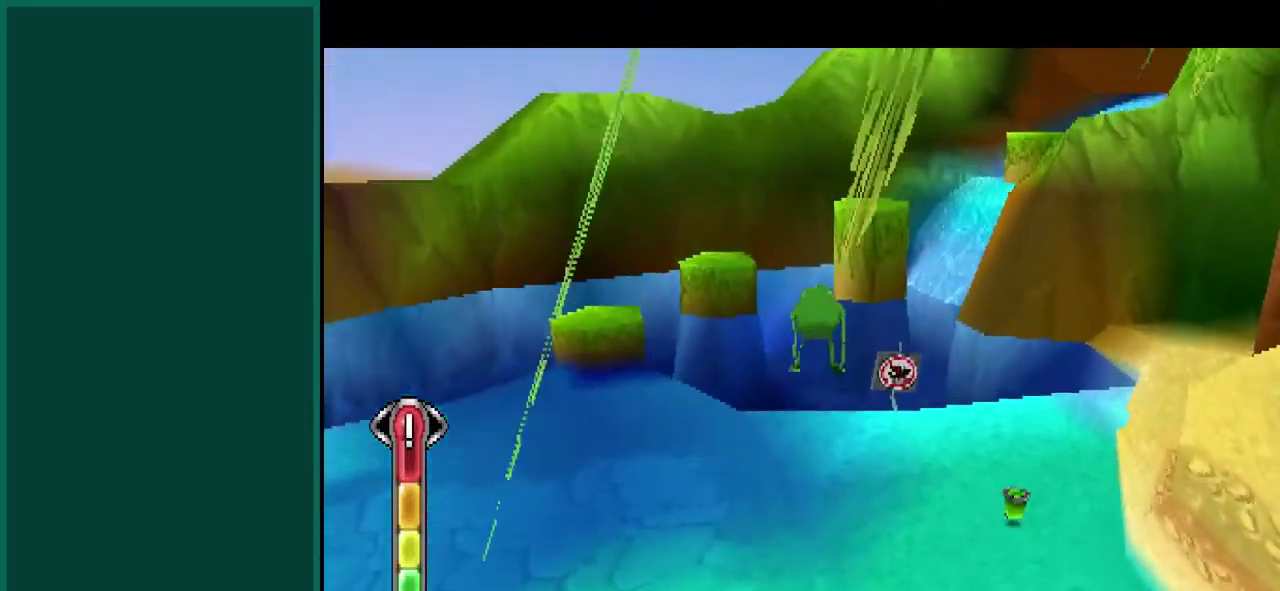
Gameplay with a controller (PlayStation layout); each line is a JSON object with the inputs held at the frame after it. "events" lists button and stick changes between this image and that frame as [ms after this image, input, new state], when the widget could be followed in between. This overlay highlights the sticks when they move; stick clicks (L3) are not distinguishable. Not read: CIRCLE L2 L3 R1 R3 SQUARE.
{"buttons": [], "left_stick": "up-left", "events": []}
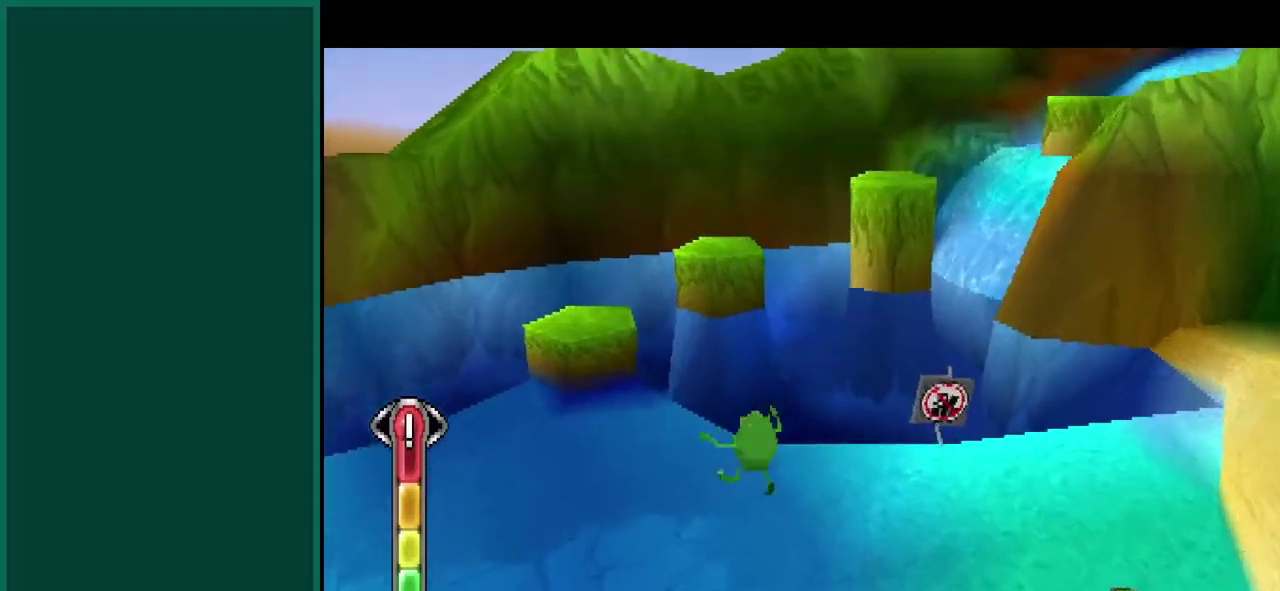
{"buttons": [], "left_stick": "up-left", "events": []}
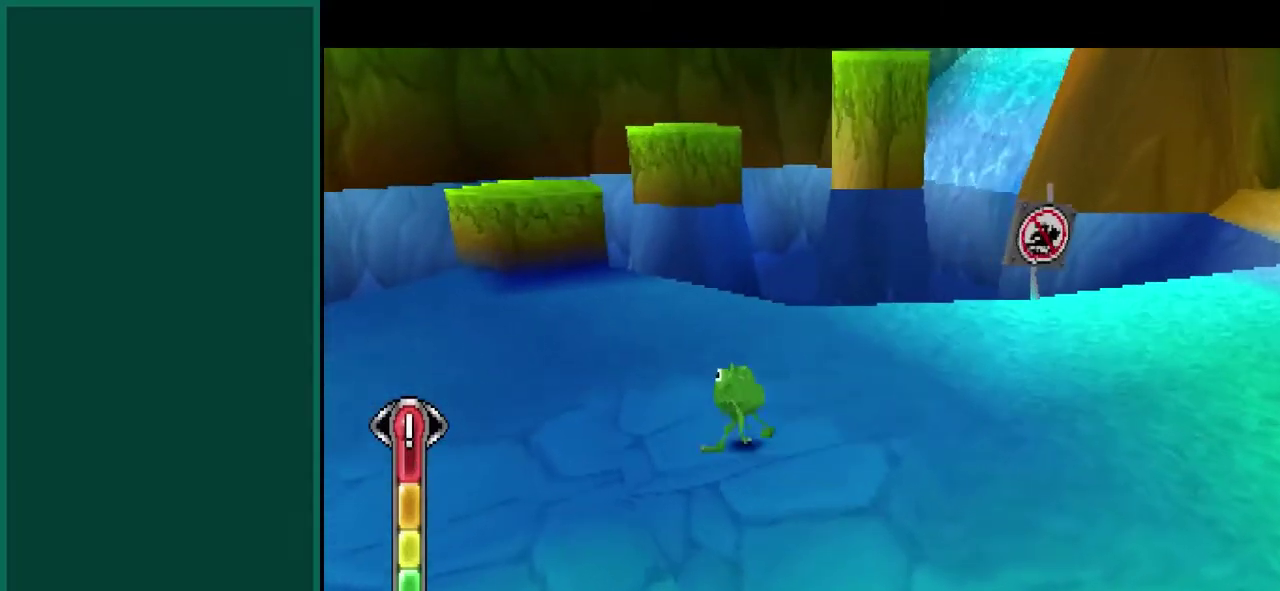
{"buttons": [], "left_stick": "up-left", "events": []}
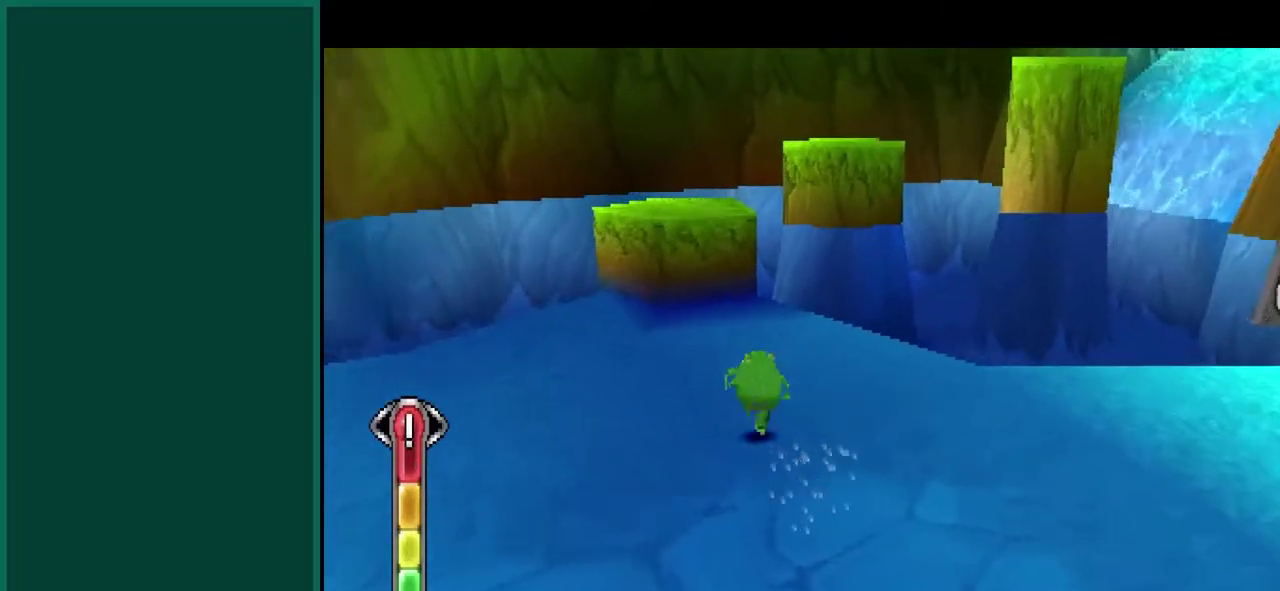
{"buttons": ["CROSS"], "left_stick": "up-left", "events": [[50, "CROSS", "down"], [267, "CROSS", "up"], [383, "CROSS", "down"]]}
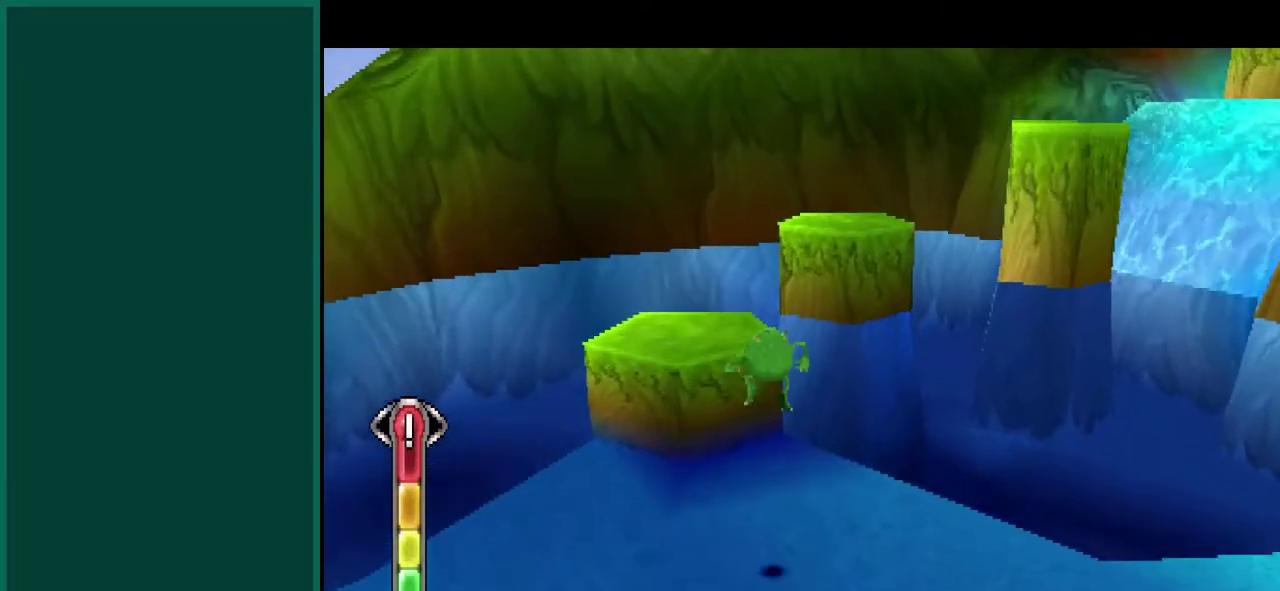
{"buttons": [], "left_stick": "center", "events": [[50, "CROSS", "up"], [350, "left_stick", "center"]]}
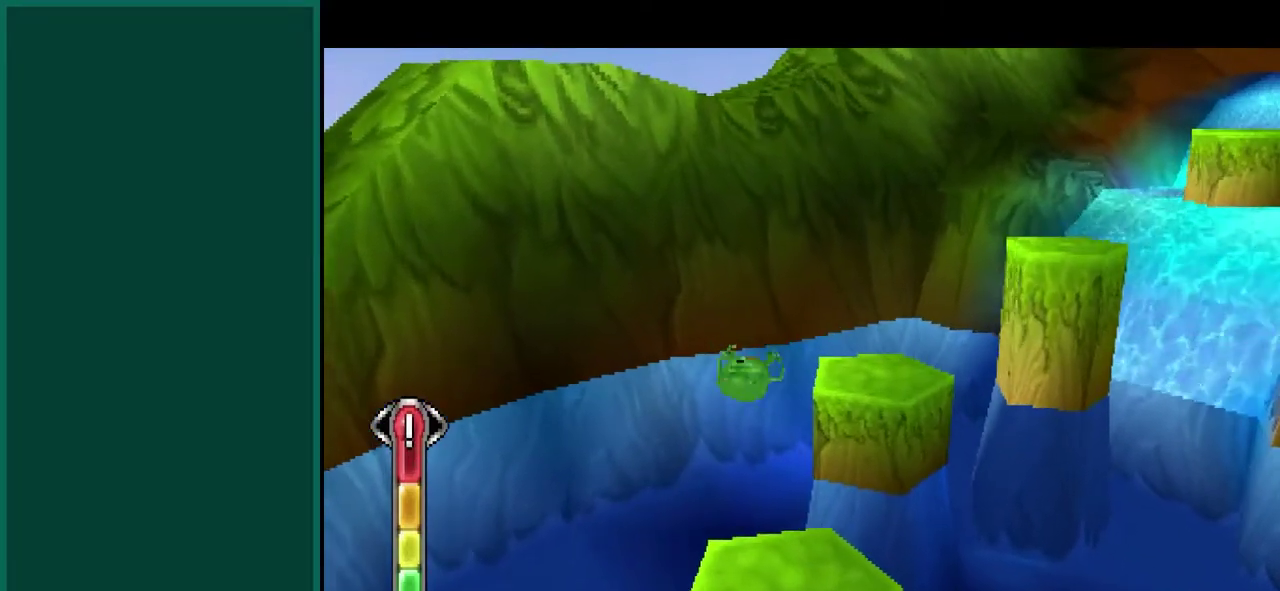
{"buttons": [], "left_stick": "up", "events": [[217, "left_stick", "up-right"], [400, "left_stick", "up"]]}
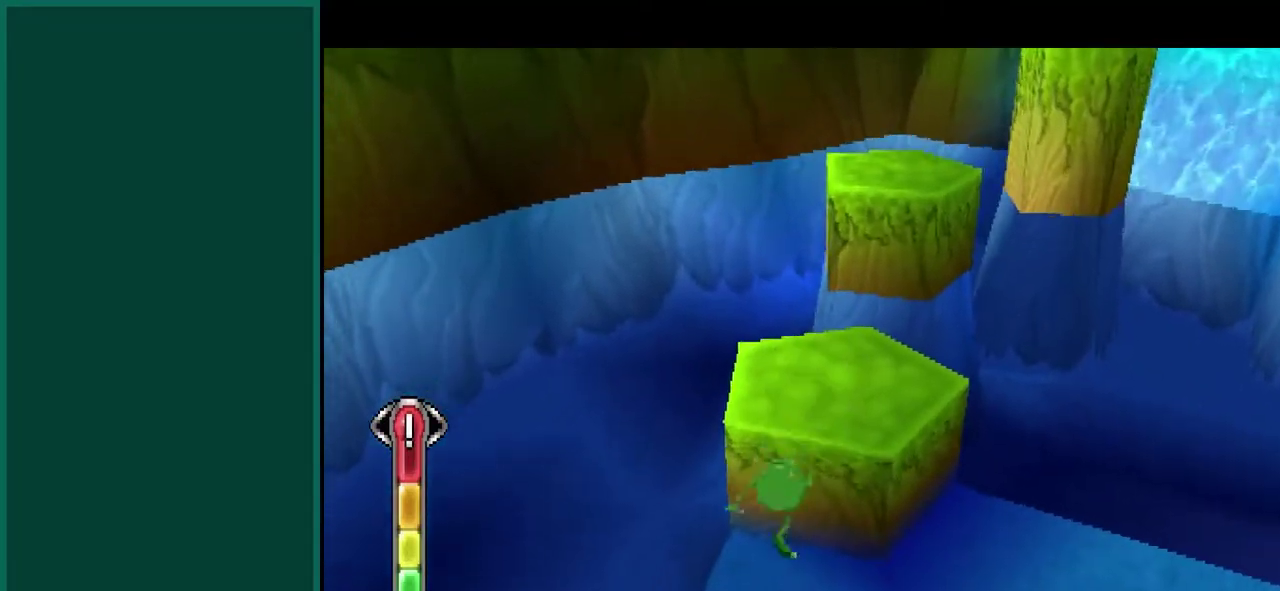
{"buttons": [], "left_stick": "up", "events": [[233, "left_stick", "up-right"], [267, "CROSS", "down"], [283, "left_stick", "right"], [467, "CROSS", "up"], [483, "left_stick", "up"]]}
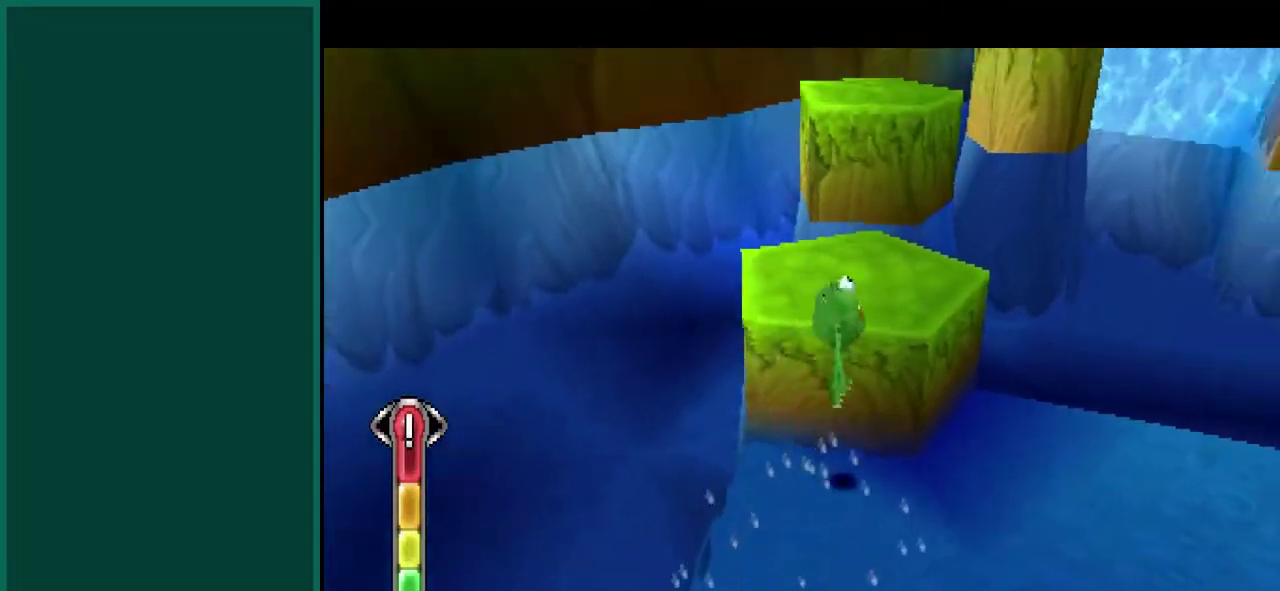
{"buttons": [], "left_stick": "up-left", "events": [[100, "CROSS", "down"], [183, "left_stick", "center"], [267, "CROSS", "up"], [417, "left_stick", "up-left"]]}
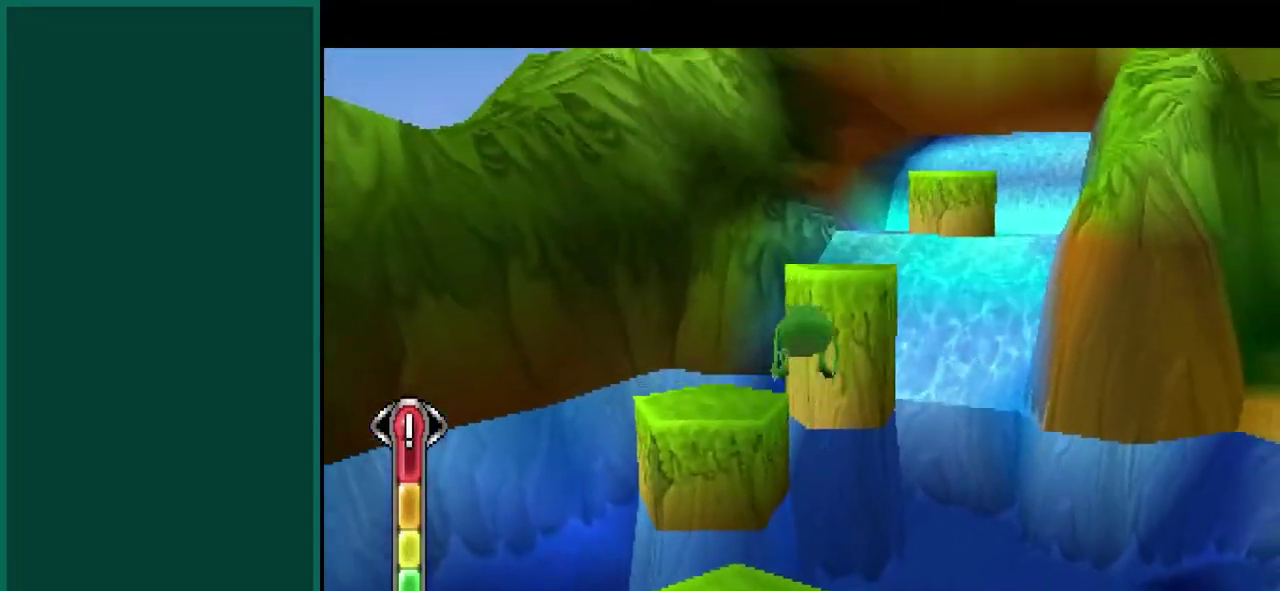
{"buttons": [], "left_stick": "center", "events": [[50, "left_stick", "center"], [217, "left_stick", "down-left"], [350, "left_stick", "center"]]}
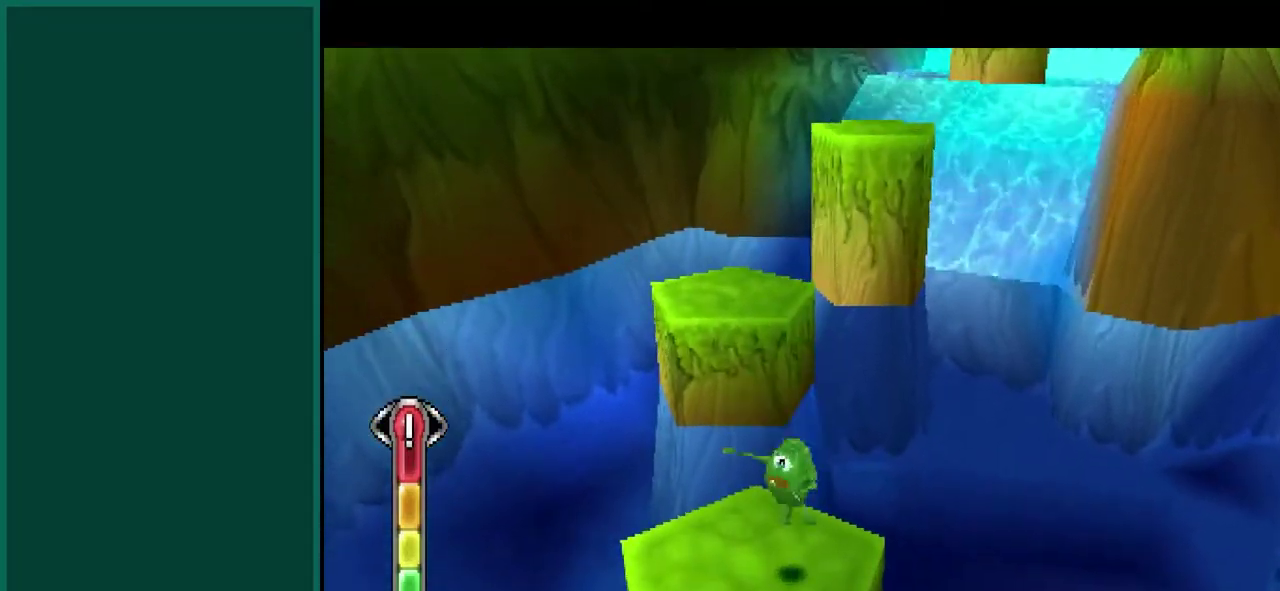
{"buttons": [], "left_stick": "up", "events": [[33, "left_stick", "up-left"], [217, "CROSS", "down"], [283, "left_stick", "up"], [433, "CROSS", "up"]]}
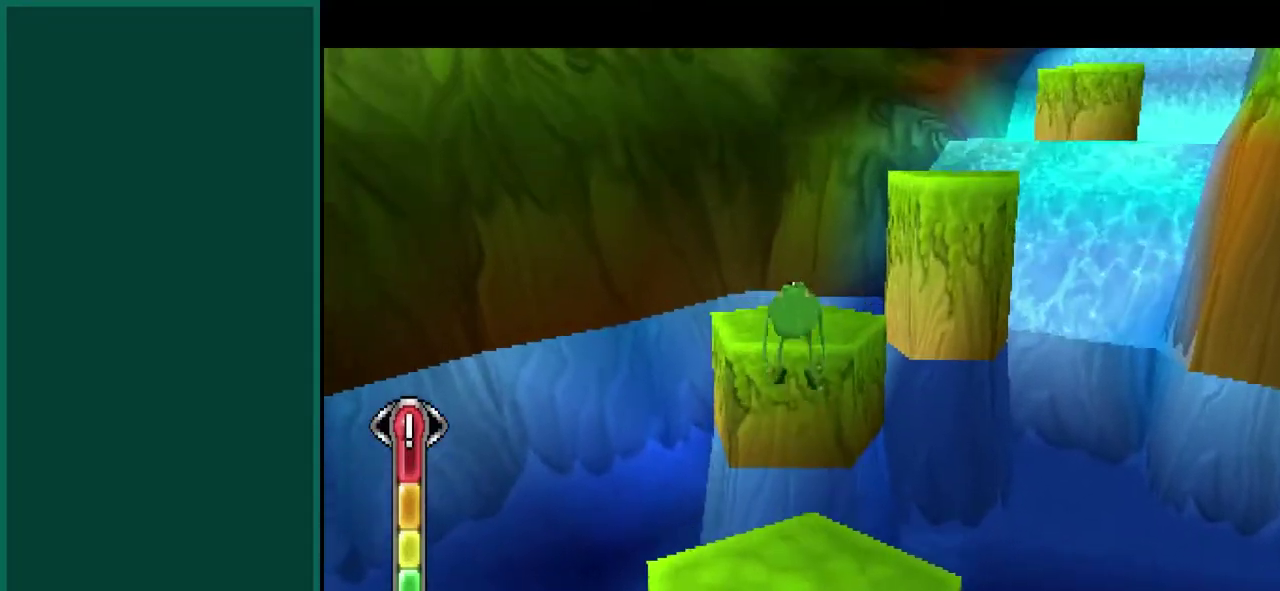
{"buttons": [], "left_stick": "down-left", "events": [[50, "CROSS", "down"], [233, "CROSS", "up"], [333, "left_stick", "up-left"], [433, "left_stick", "left"], [483, "left_stick", "down-left"]]}
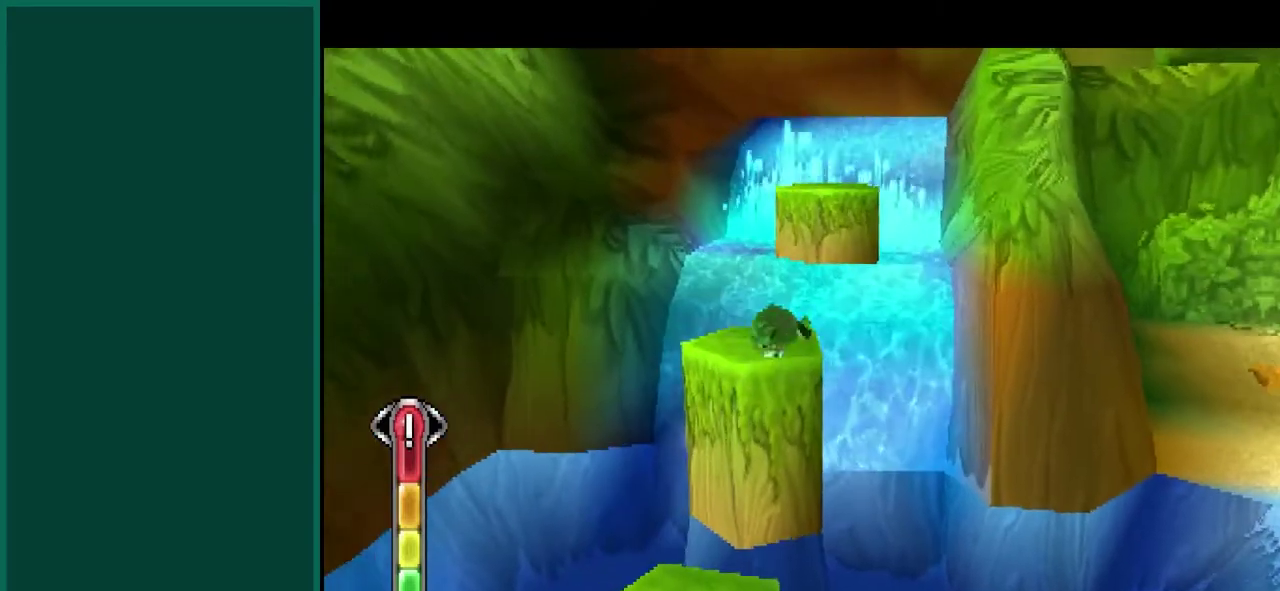
{"buttons": [], "left_stick": "up", "events": [[67, "left_stick", "center"], [467, "left_stick", "up"]]}
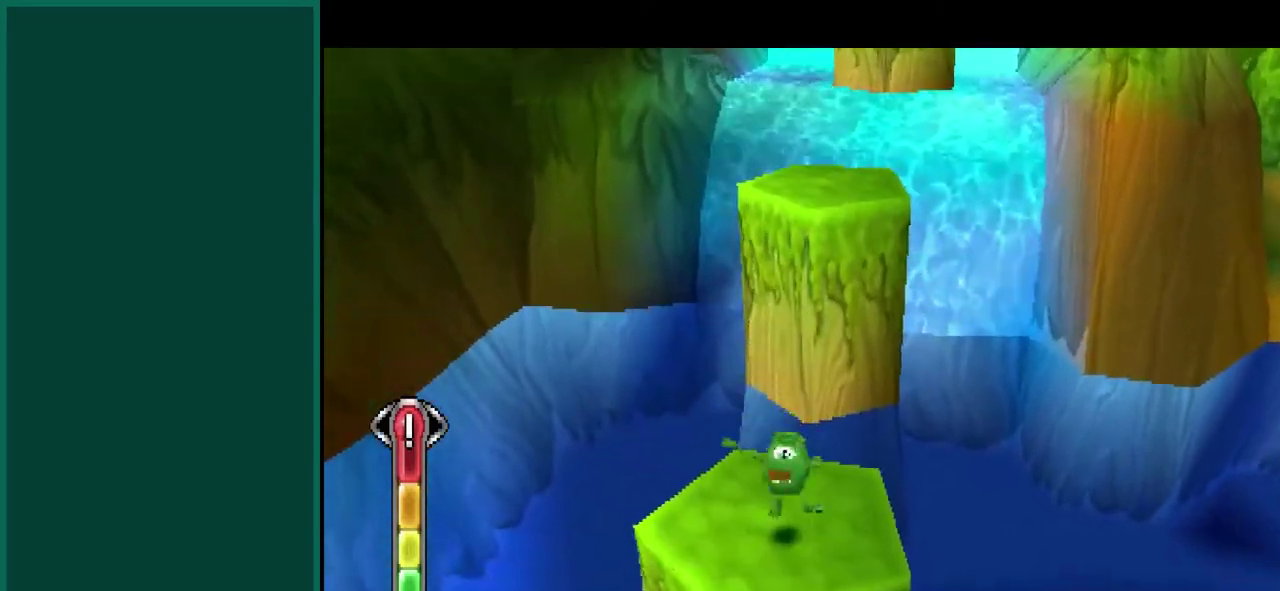
{"buttons": ["CROSS"], "left_stick": "up", "events": [[167, "CROSS", "down"], [350, "CROSS", "up"], [483, "CROSS", "down"]]}
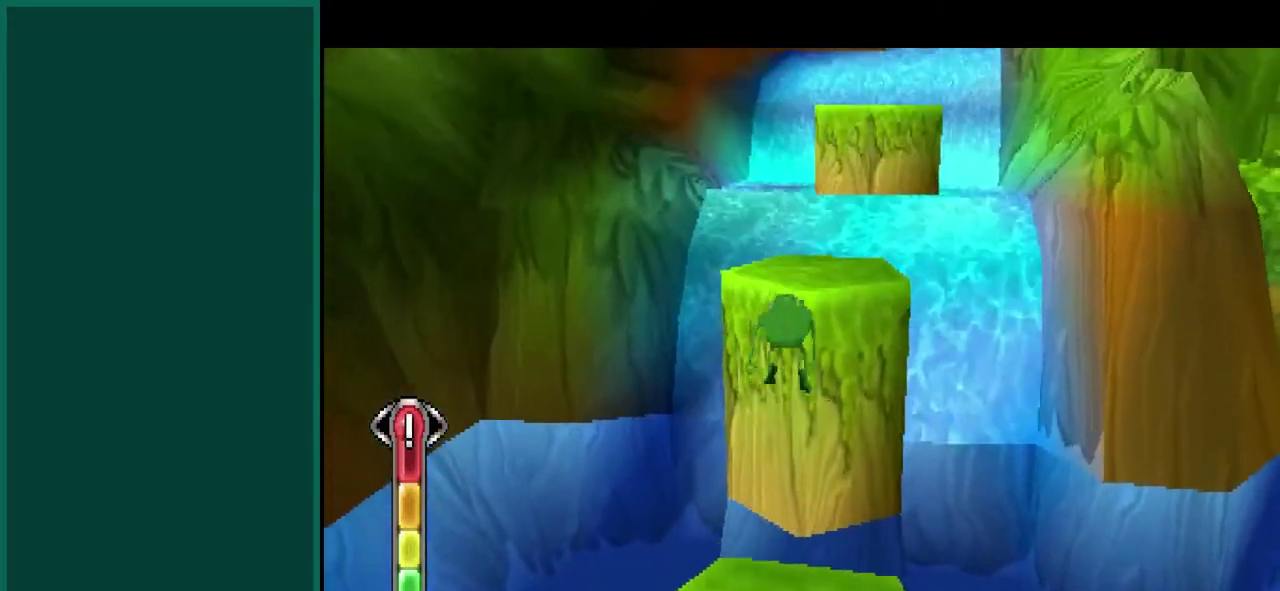
{"buttons": [], "left_stick": "center", "events": [[150, "CROSS", "up"], [483, "left_stick", "center"]]}
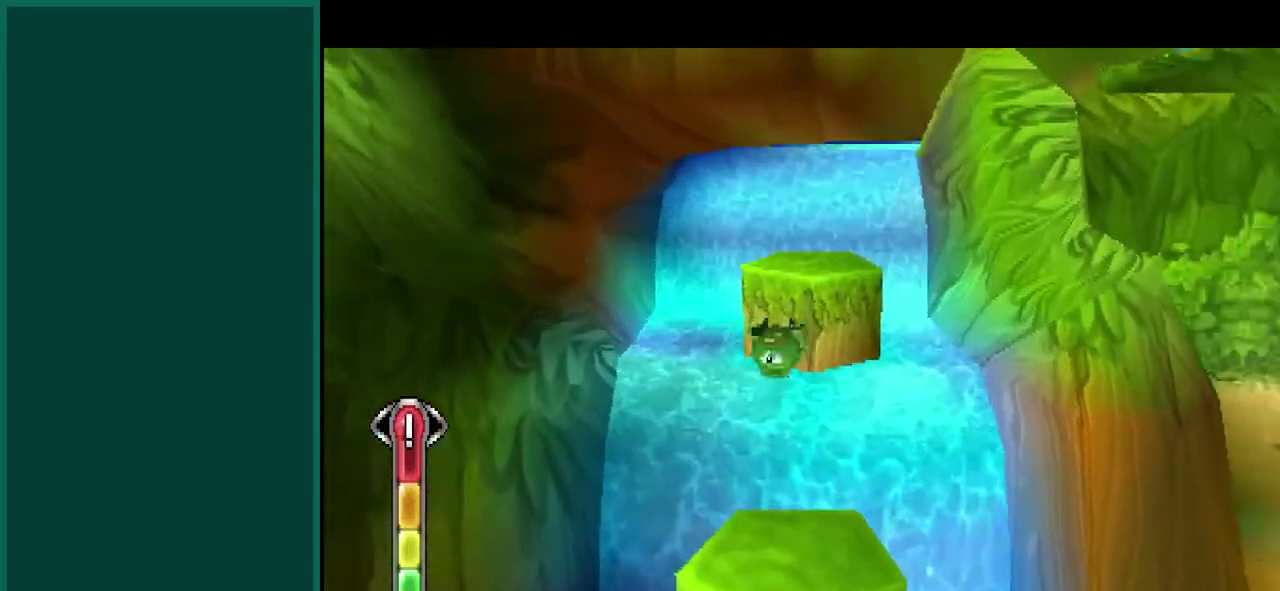
{"buttons": [], "left_stick": "center", "events": []}
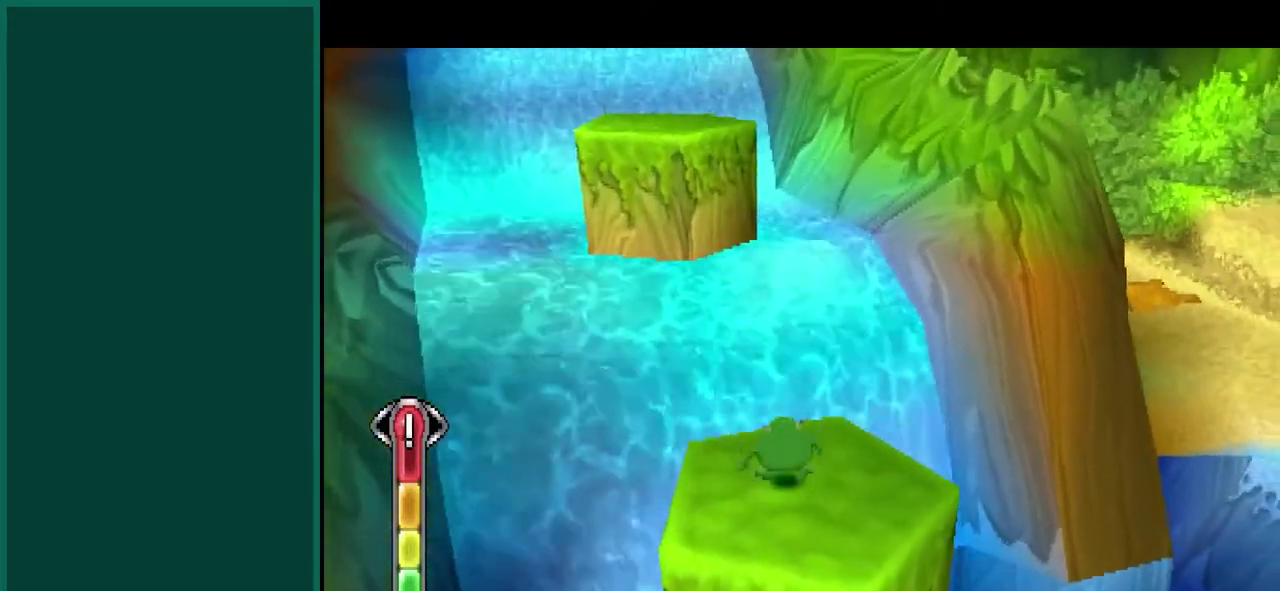
{"buttons": [], "left_stick": "up-left", "events": [[67, "left_stick", "up"], [133, "CROSS", "down"], [333, "left_stick", "up-left"], [400, "CROSS", "up"]]}
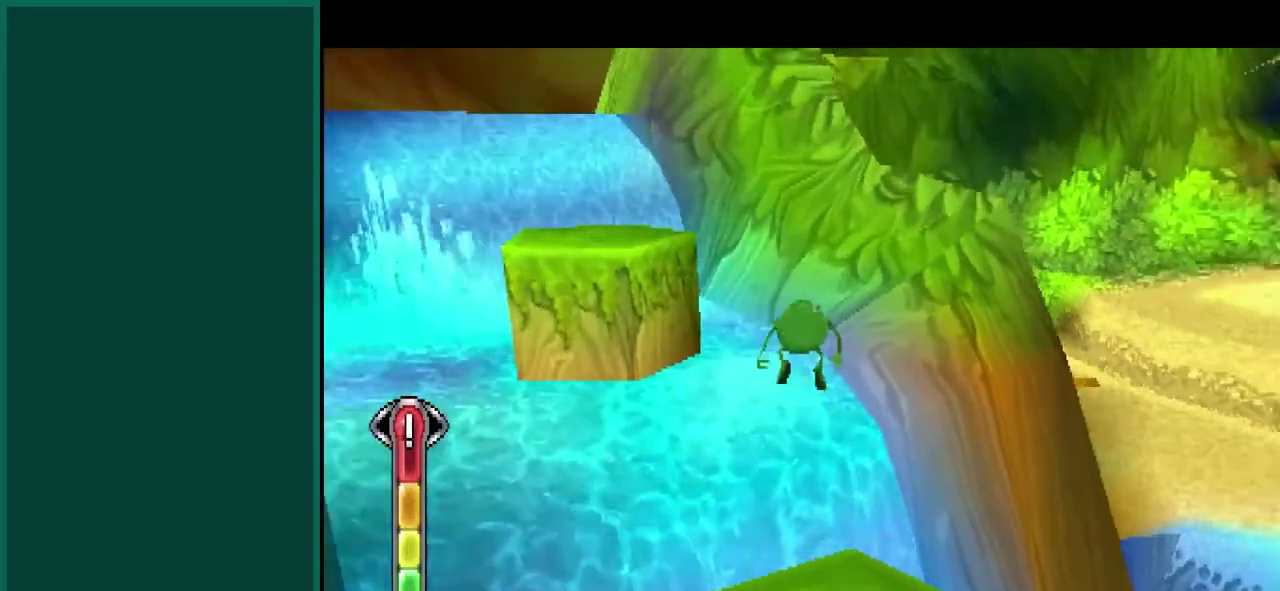
{"buttons": [], "left_stick": "left", "events": [[67, "CROSS", "down"], [333, "left_stick", "left"], [450, "CROSS", "up"]]}
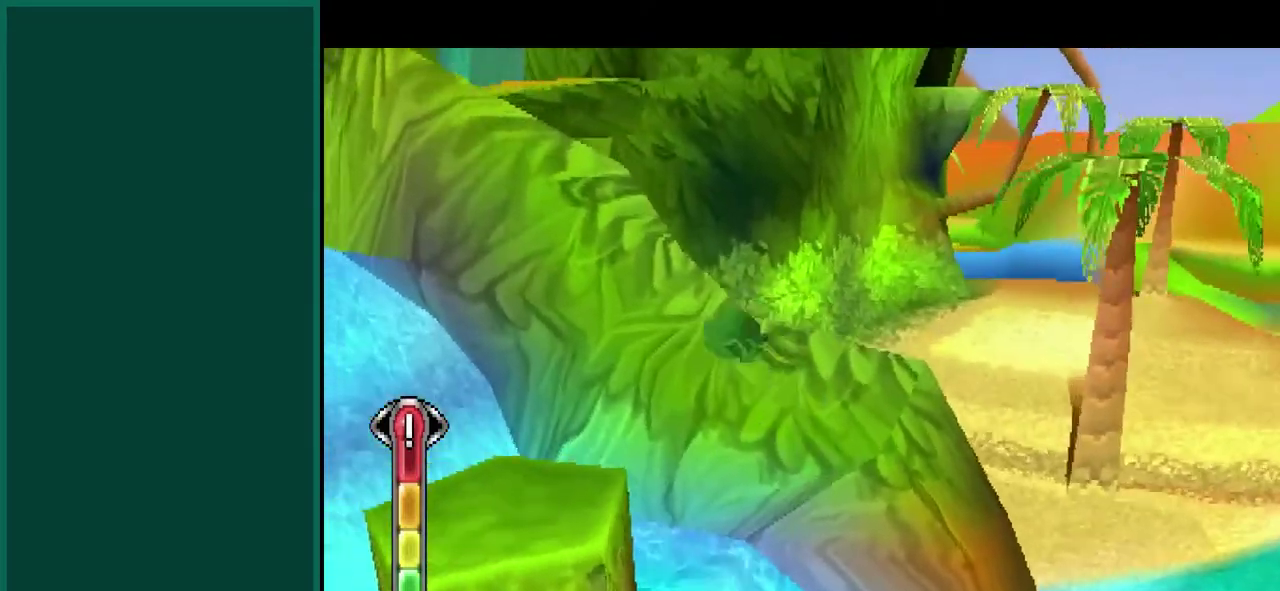
{"buttons": ["CROSS"], "left_stick": "up-left", "events": [[150, "left_stick", "up-left"], [500, "CROSS", "down"]]}
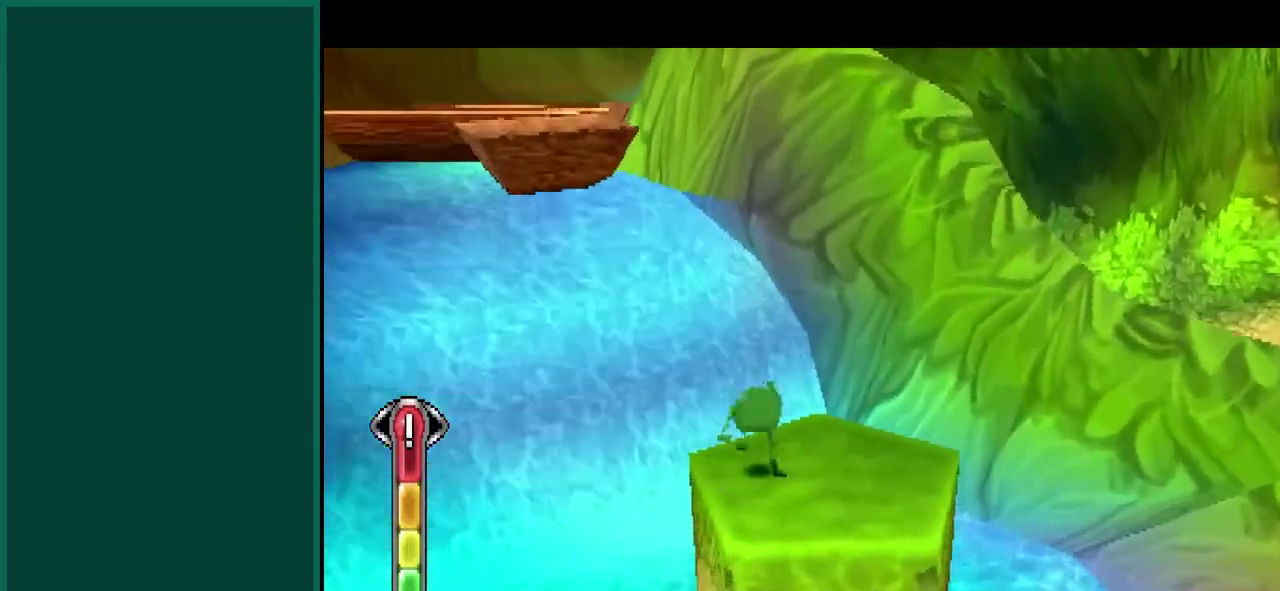
{"buttons": ["CROSS"], "left_stick": "up-left", "events": [[233, "CROSS", "up"], [333, "CROSS", "down"]]}
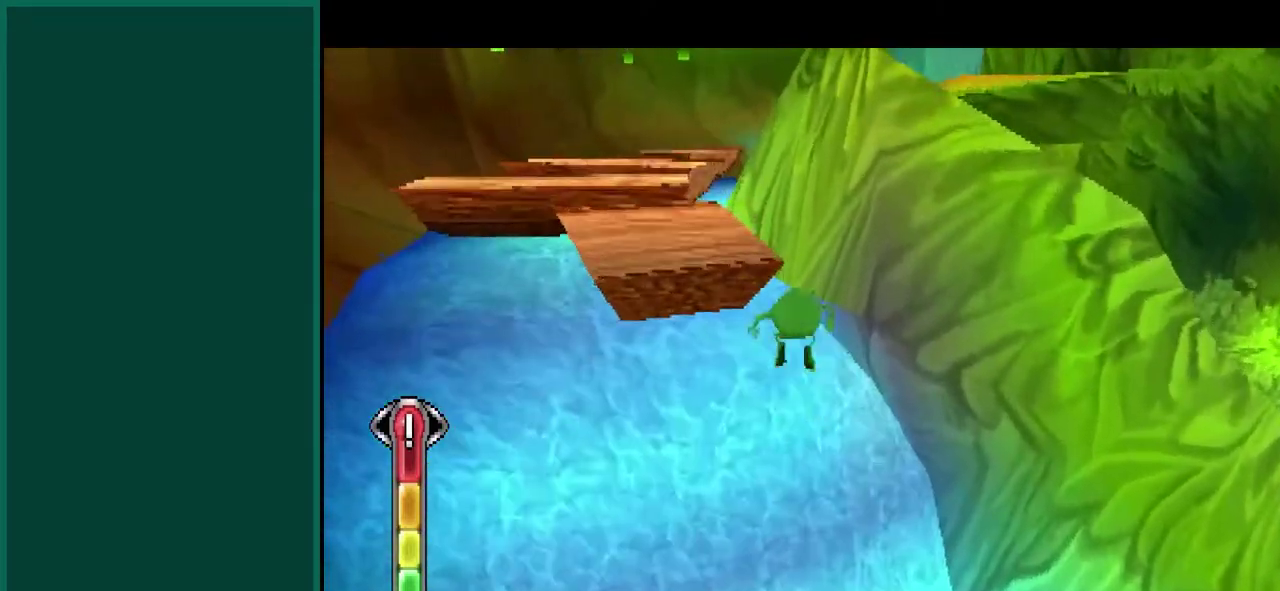
{"buttons": [], "left_stick": "up", "events": [[350, "CROSS", "up"], [400, "left_stick", "up"]]}
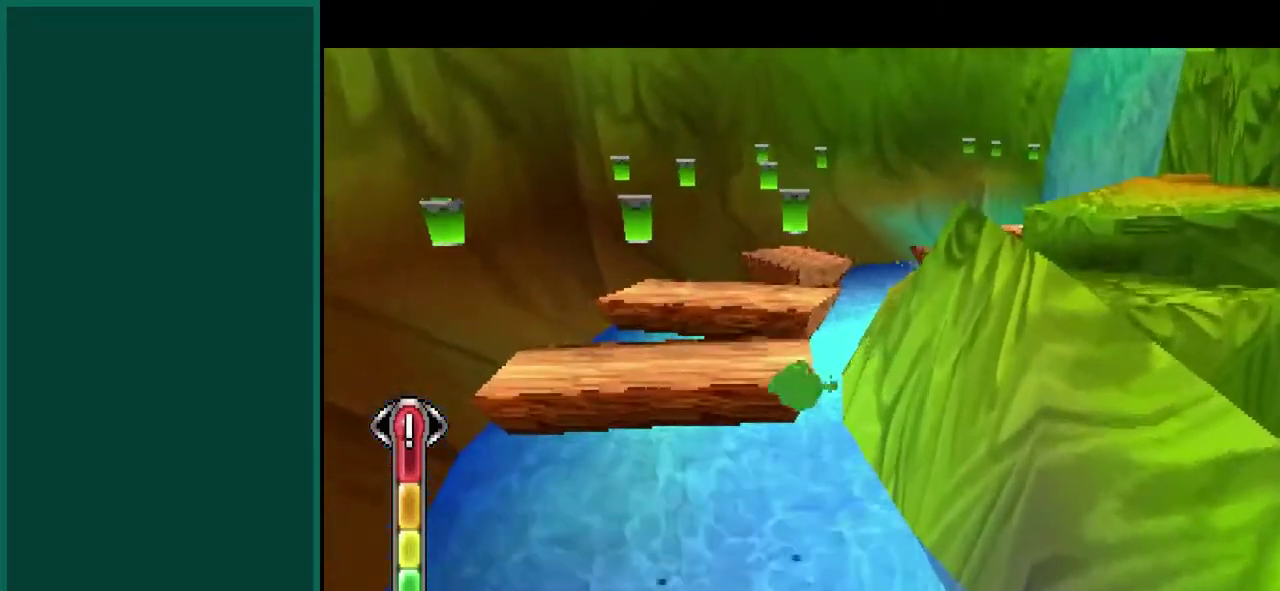
{"buttons": ["CROSS"], "left_stick": "up", "events": [[17, "left_stick", "up-right"], [350, "CROSS", "down"], [367, "left_stick", "up"]]}
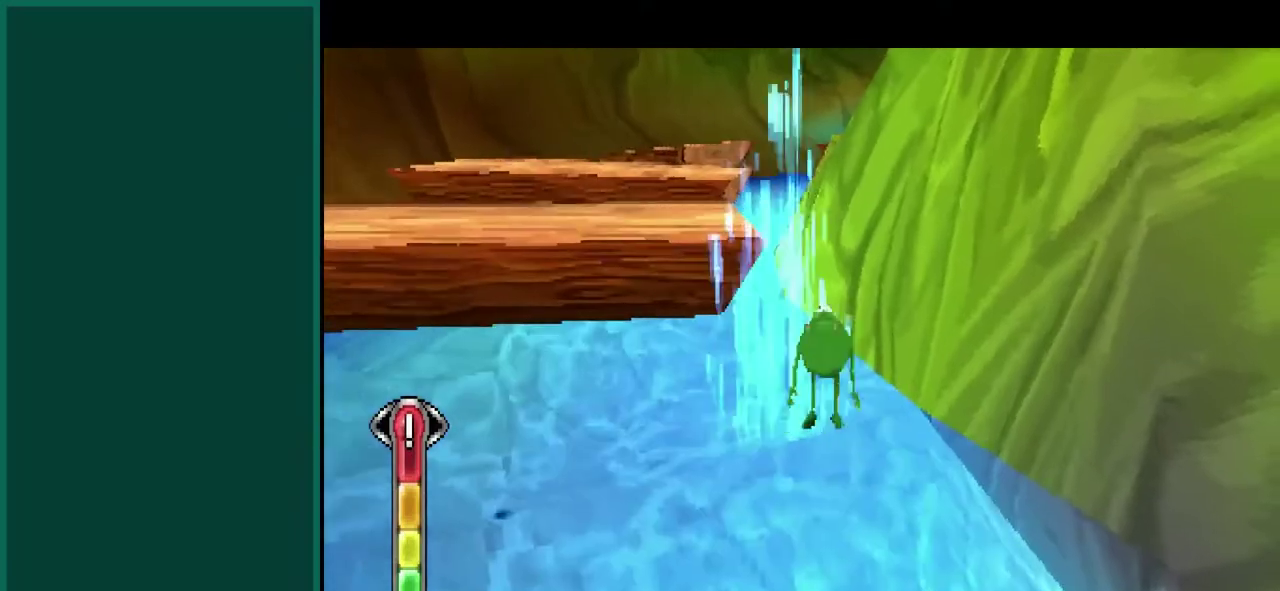
{"buttons": [], "left_stick": "up-left", "events": [[67, "CROSS", "up"], [117, "left_stick", "up-left"], [167, "CROSS", "down"], [433, "CROSS", "up"]]}
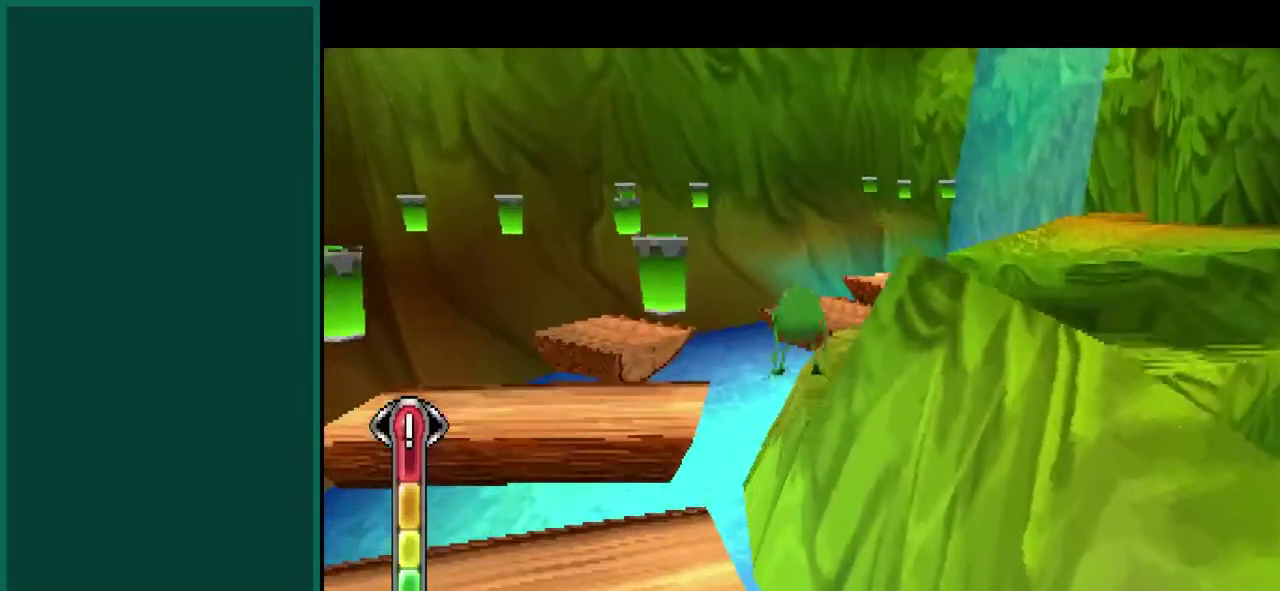
{"buttons": [], "left_stick": "up-right", "events": [[50, "L1", "down"], [50, "R2", "down"], [300, "L1", "up"], [300, "R2", "up"], [300, "left_stick", "up"], [483, "left_stick", "up-right"]]}
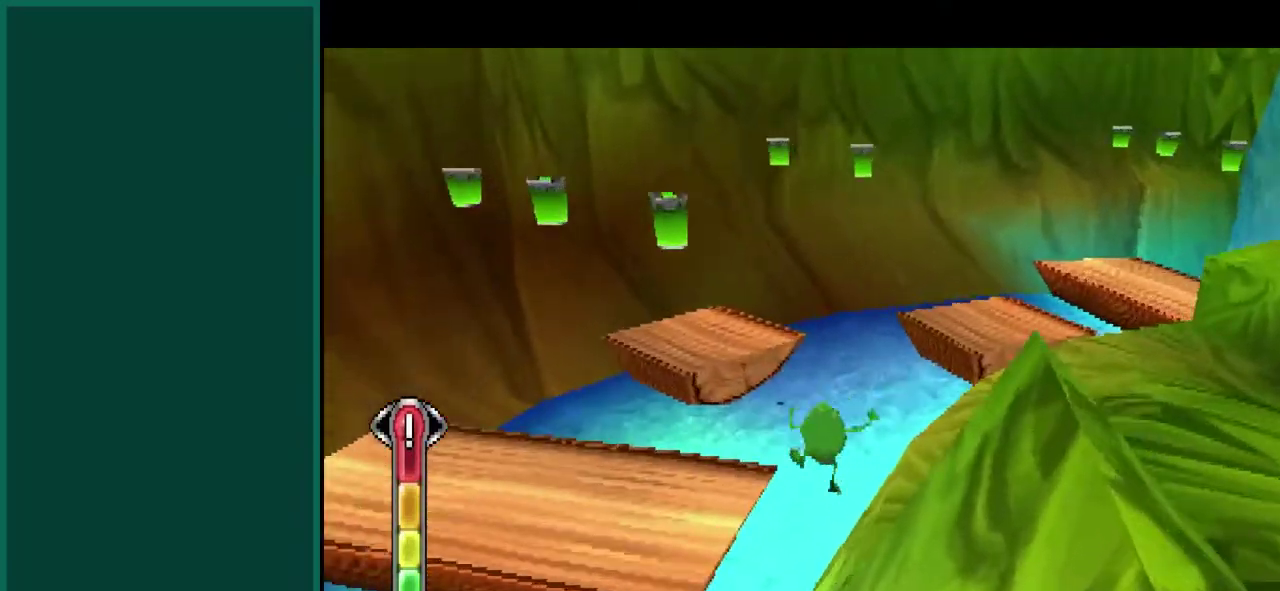
{"buttons": ["CROSS"], "left_stick": "up-right", "events": [[183, "CROSS", "down"]]}
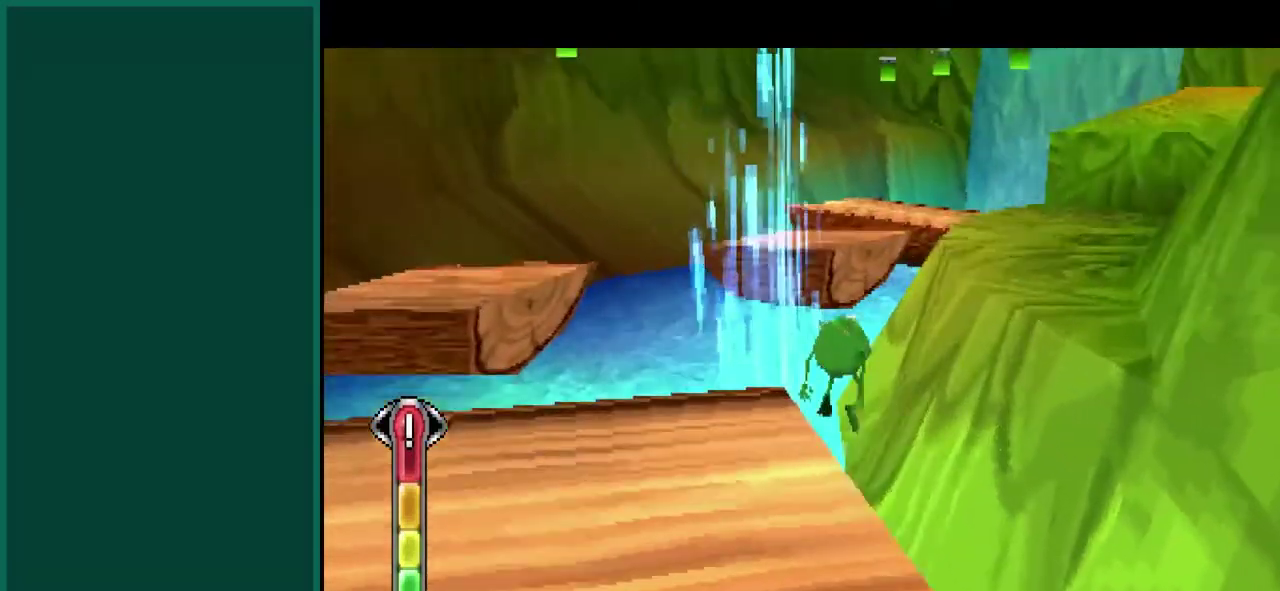
{"buttons": [], "left_stick": "up-left", "events": [[200, "CROSS", "up"], [250, "left_stick", "up"], [417, "left_stick", "up-left"]]}
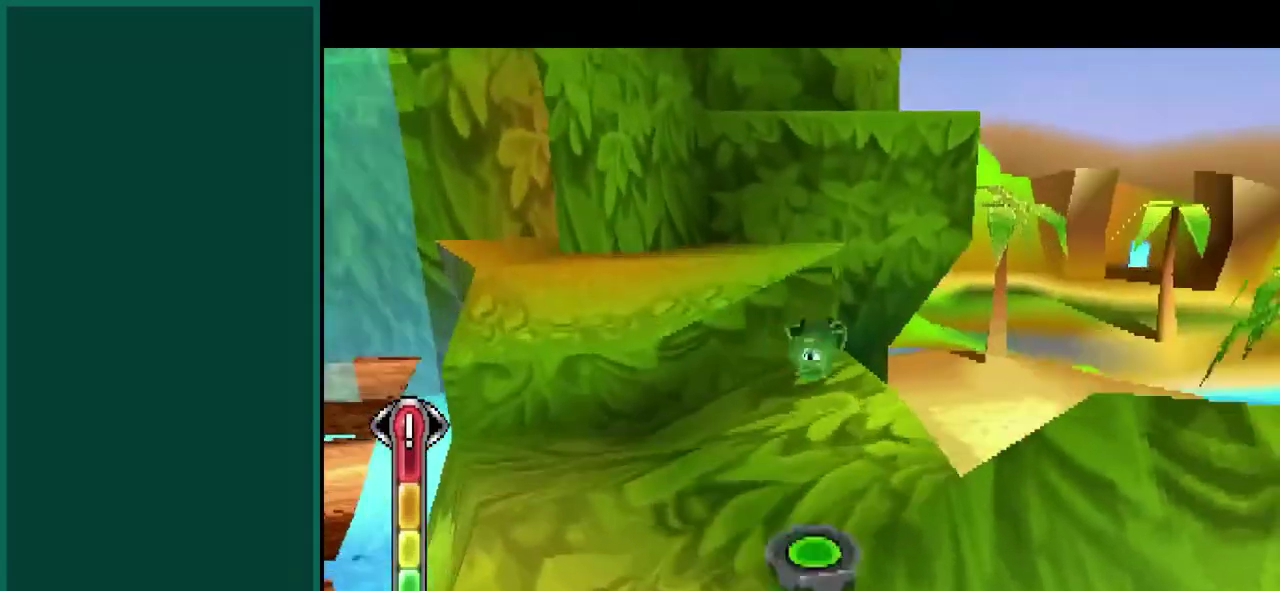
{"buttons": ["CROSS"], "left_stick": "up-left", "events": [[450, "CROSS", "down"]]}
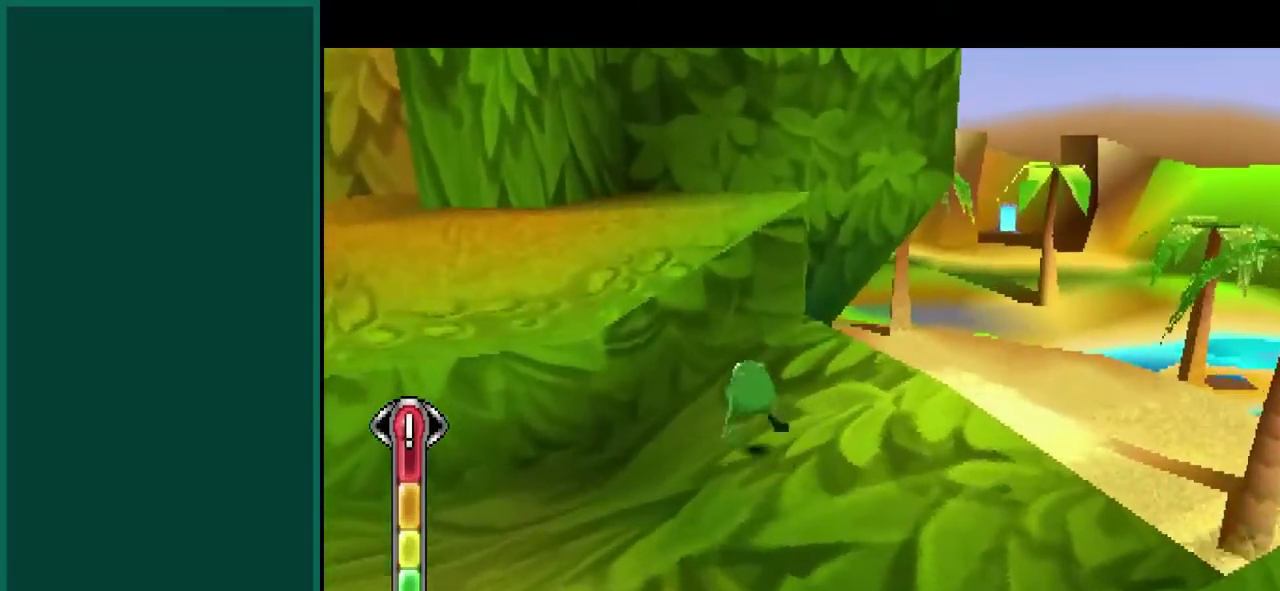
{"buttons": [], "left_stick": "up", "events": [[217, "CROSS", "up"], [300, "left_stick", "up"]]}
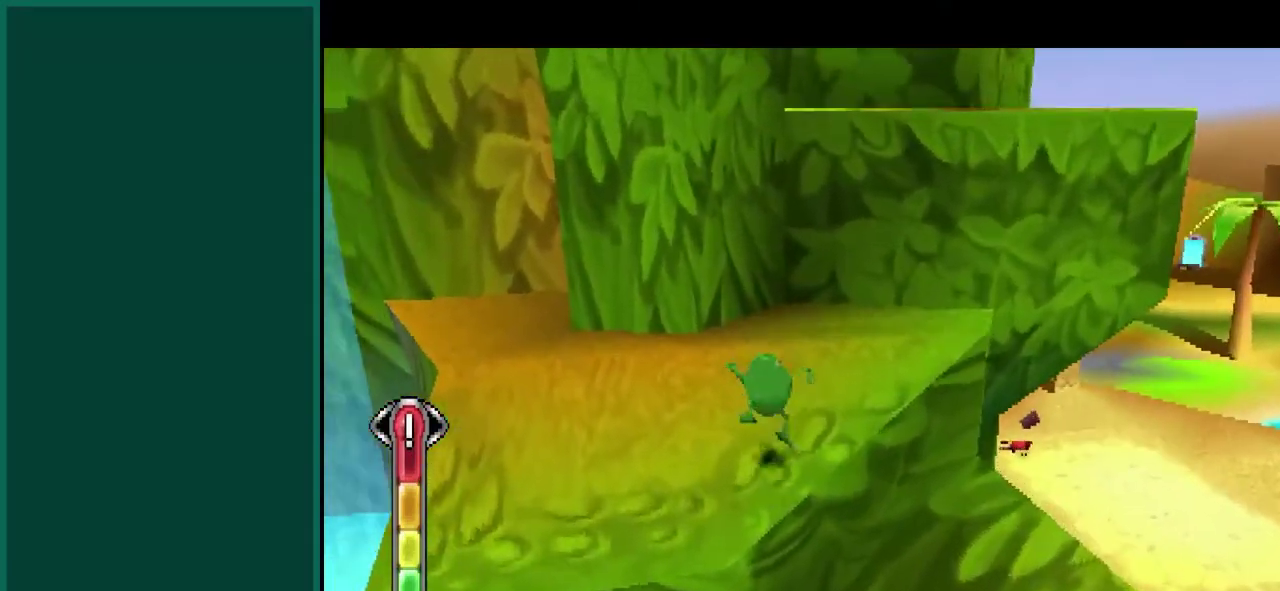
{"buttons": [], "left_stick": "up-right", "events": [[100, "CROSS", "down"], [150, "left_stick", "up-right"], [367, "CROSS", "up"]]}
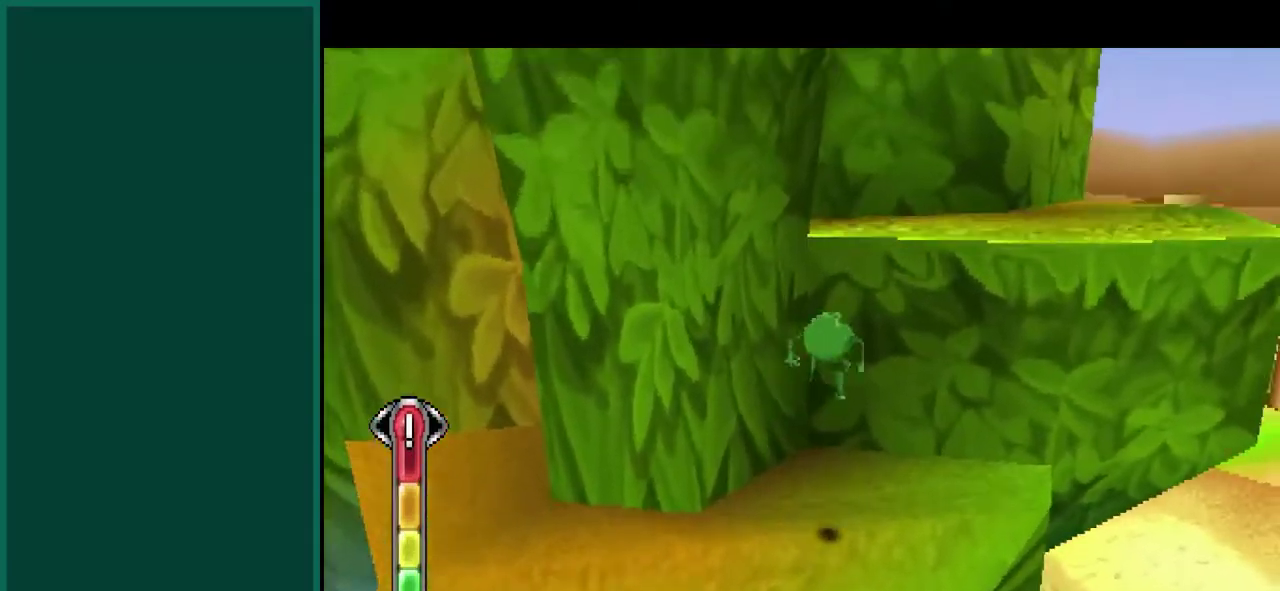
{"buttons": [], "left_stick": "right"}